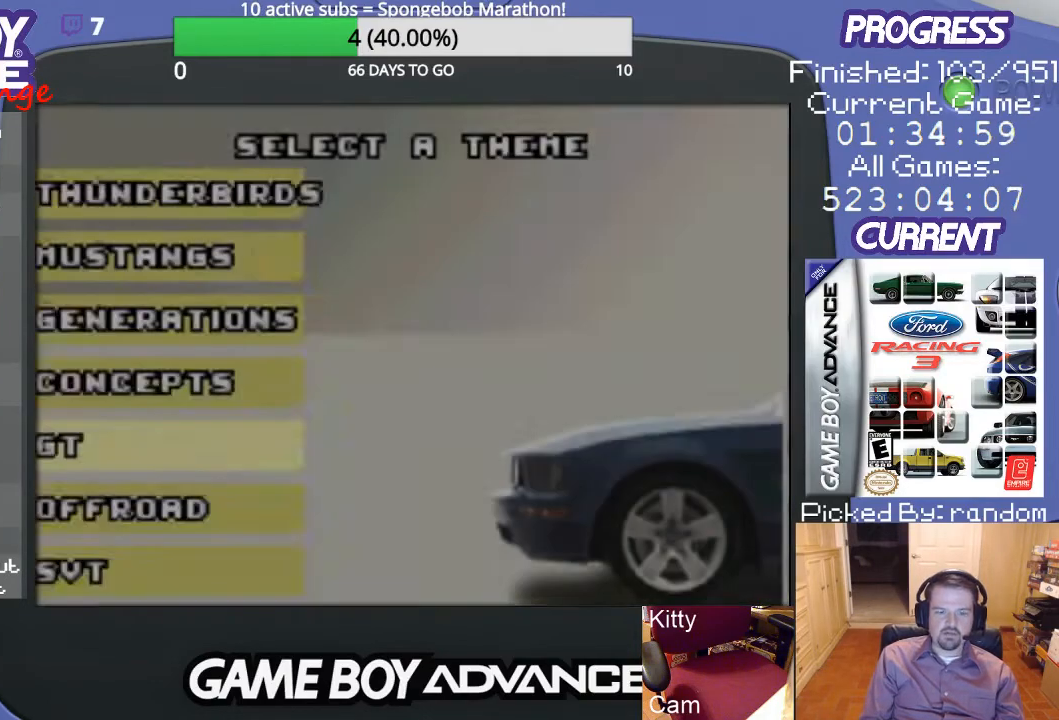
Gameplay with a controller (Nintendo layout); each line is a JSON object with the inputs held at the frame after it. "events" lists button and stick changes between this image and that frame as [ms after this image, input, new state], when the widget could be followed in between. Not read: L3 R3.
{"buttons": [], "events": []}
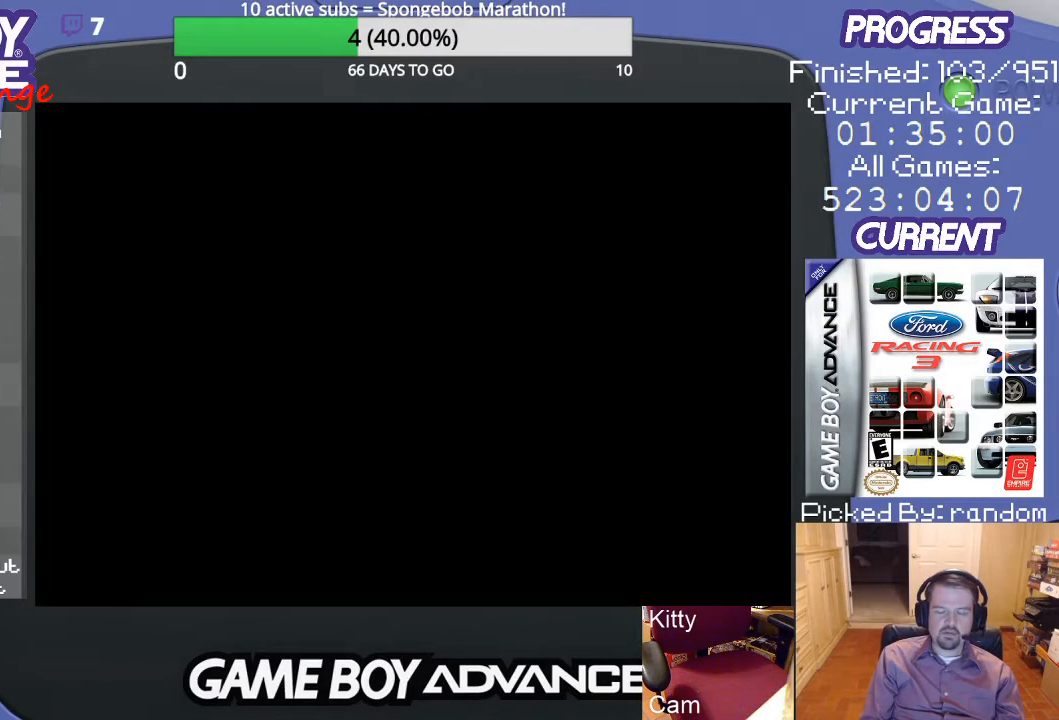
{"buttons": [], "events": []}
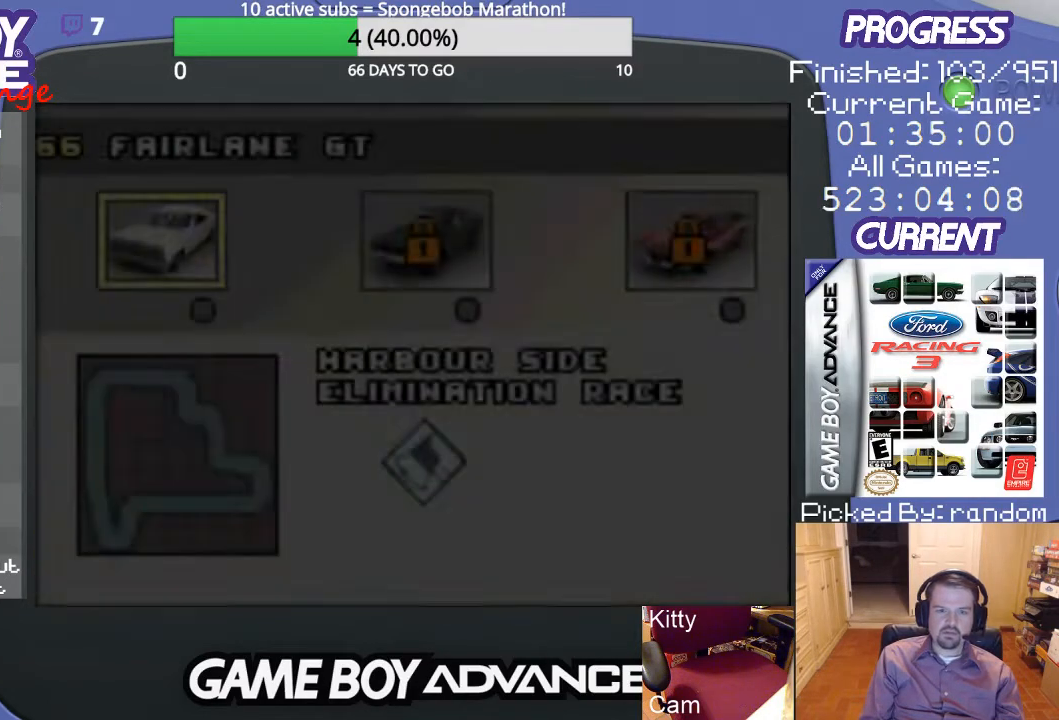
{"buttons": [], "events": []}
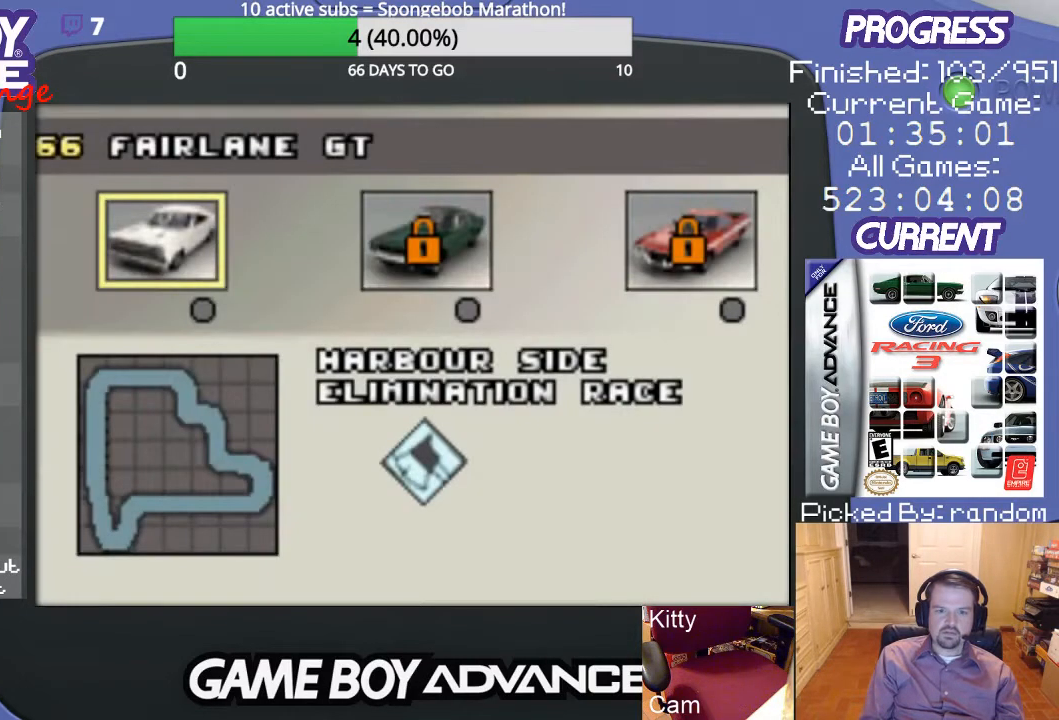
{"buttons": [], "events": []}
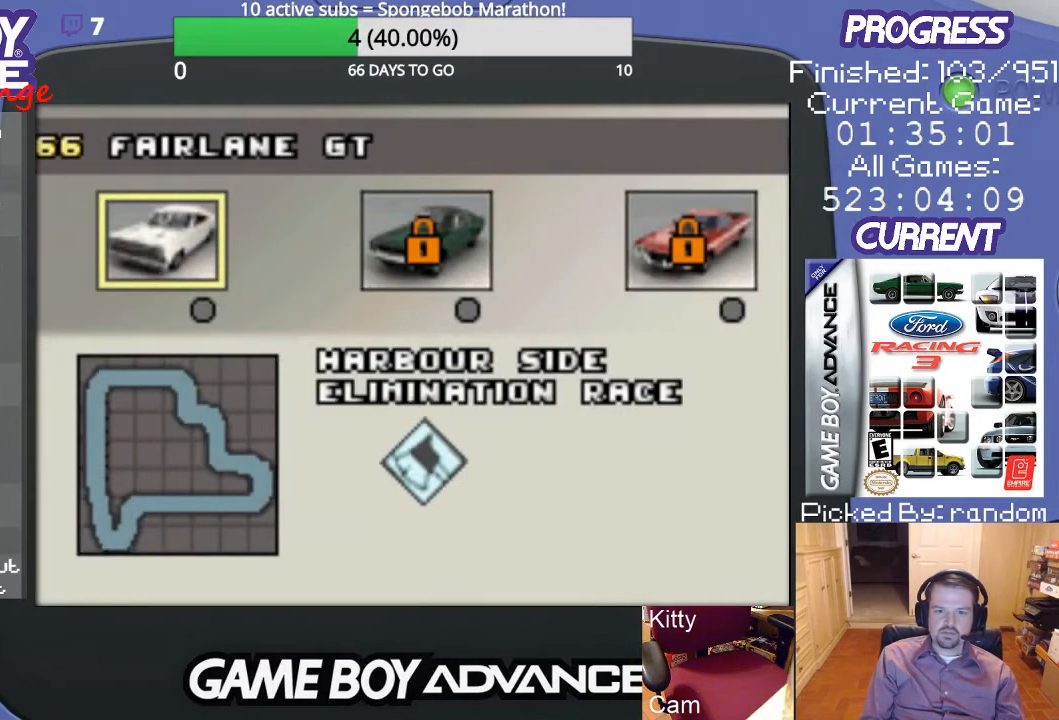
{"buttons": [], "events": [[267, "A", "down"], [367, "A", "up"]]}
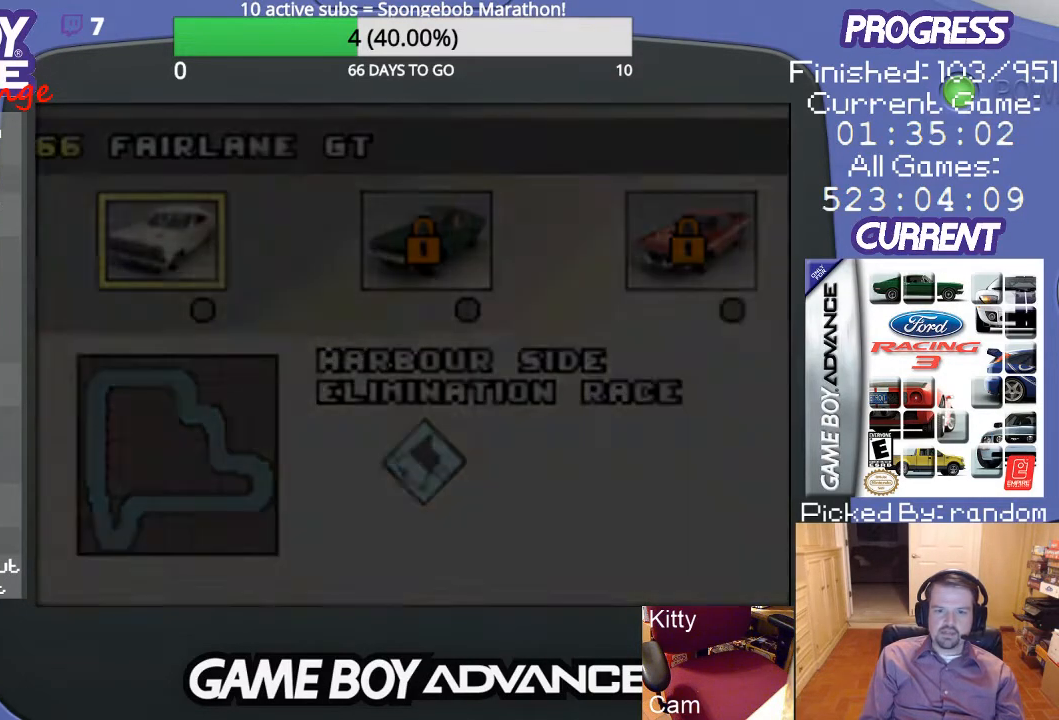
{"buttons": [], "events": []}
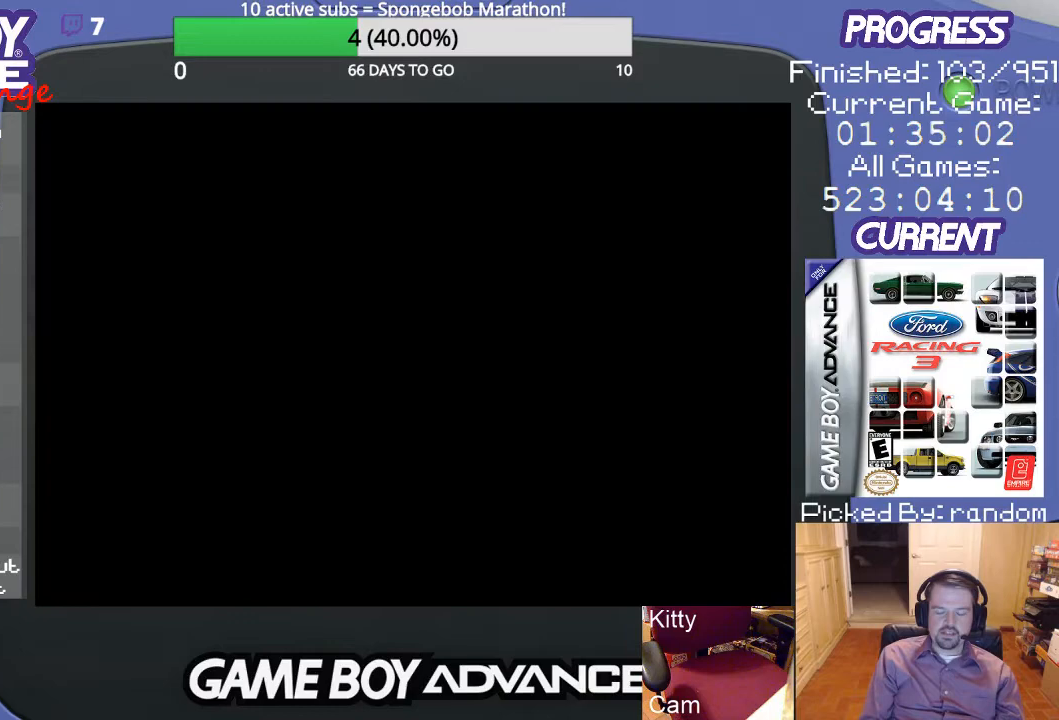
{"buttons": [], "events": []}
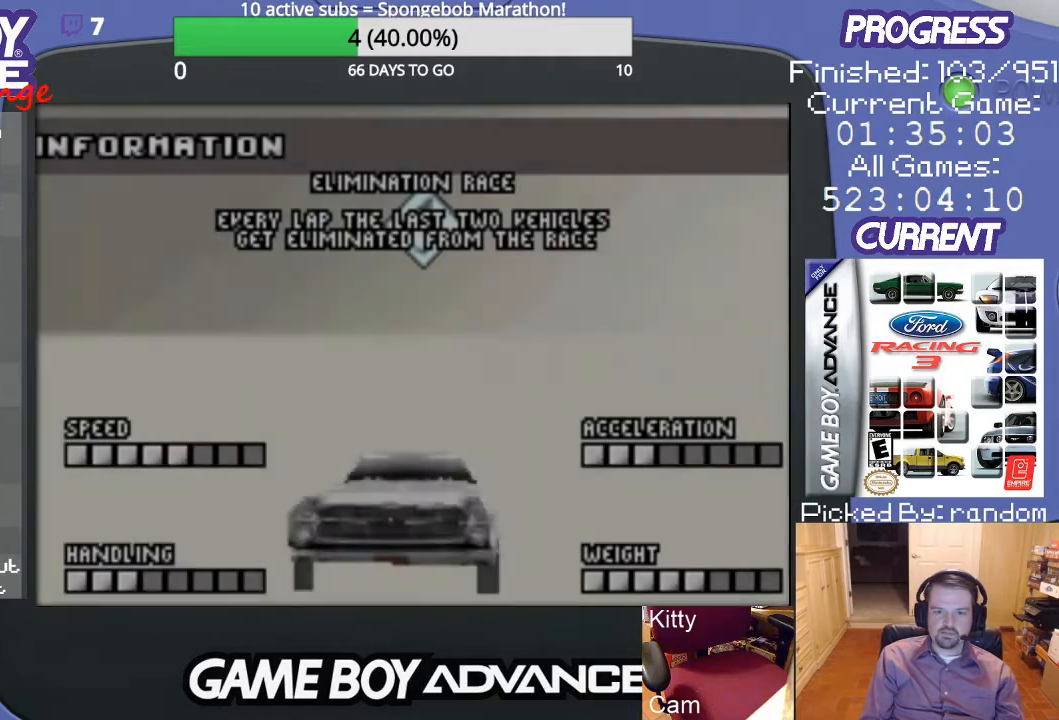
{"buttons": ["A"], "events": [[467, "A", "down"]]}
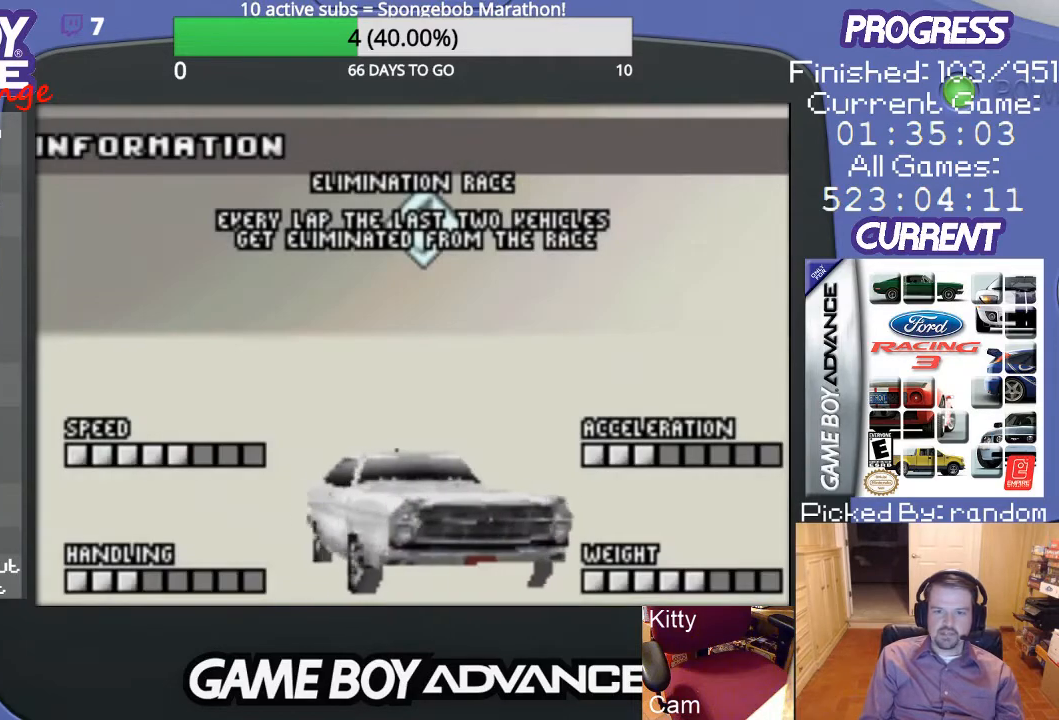
{"buttons": [], "events": [[67, "A", "up"]]}
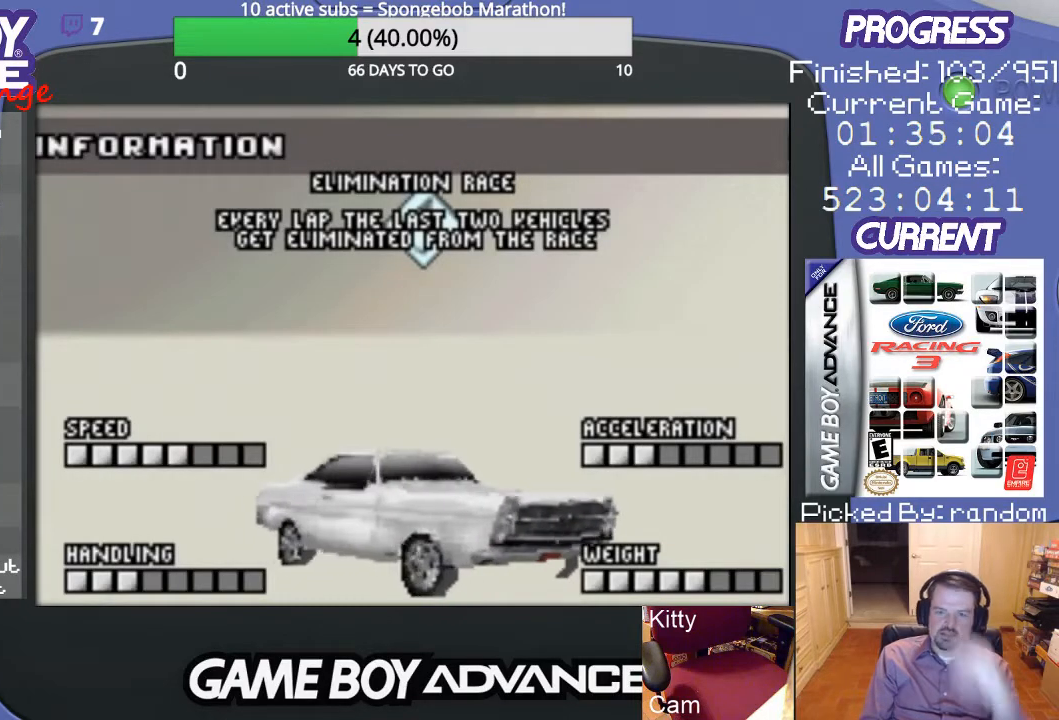
{"buttons": [], "events": [[200, "A", "down"], [300, "A", "up"]]}
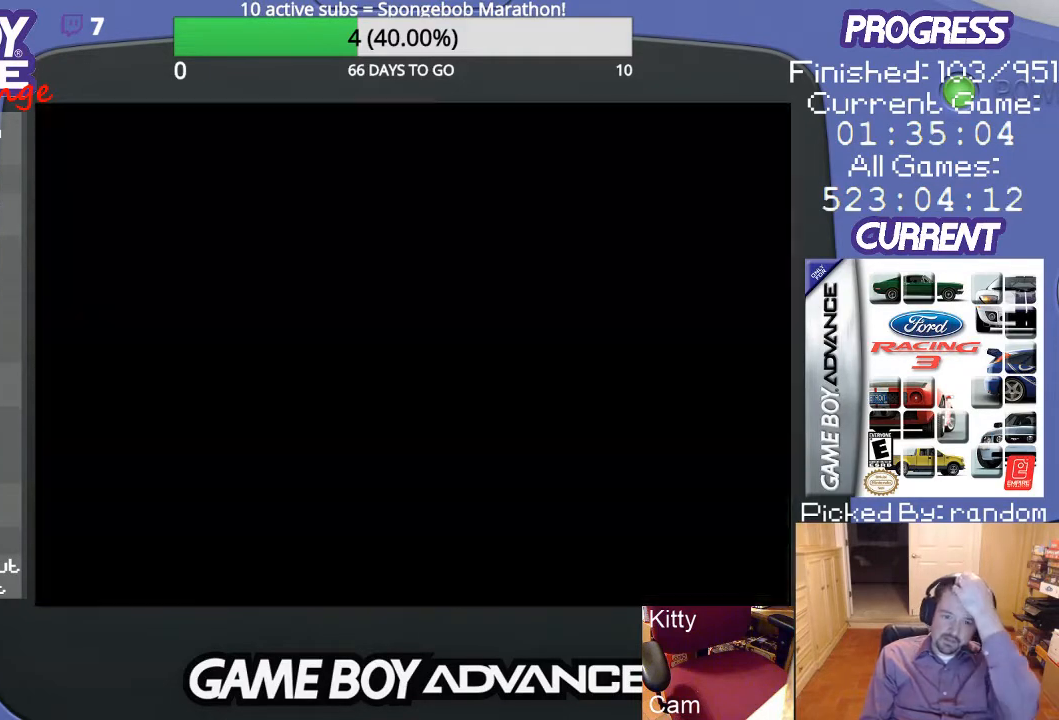
{"buttons": [], "events": []}
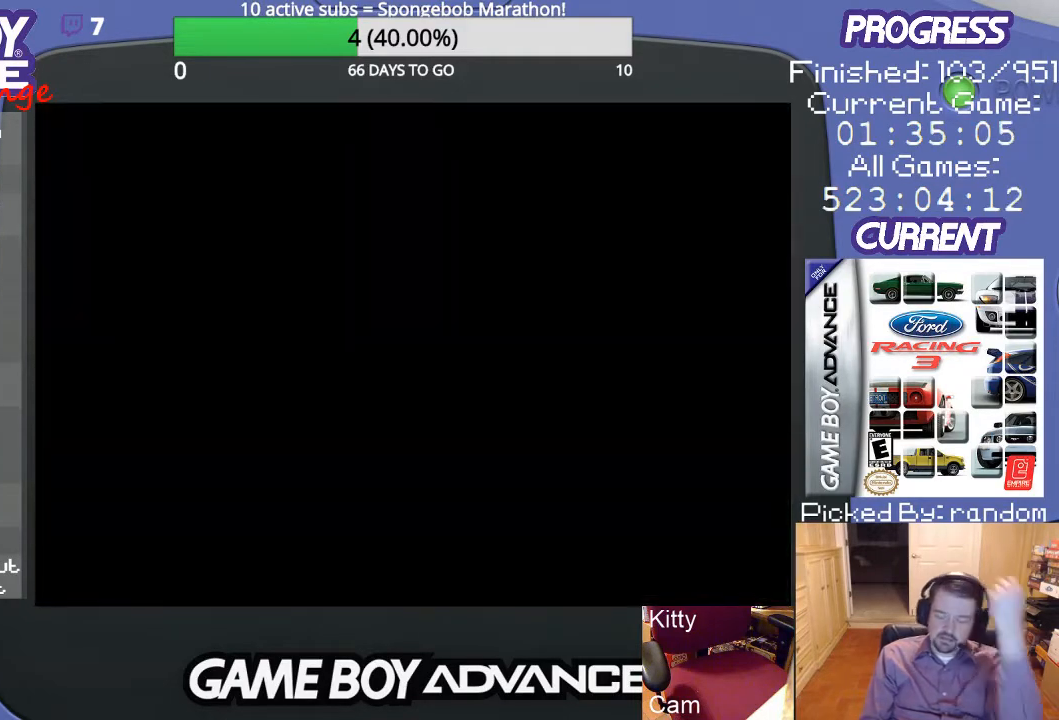
{"buttons": [], "events": []}
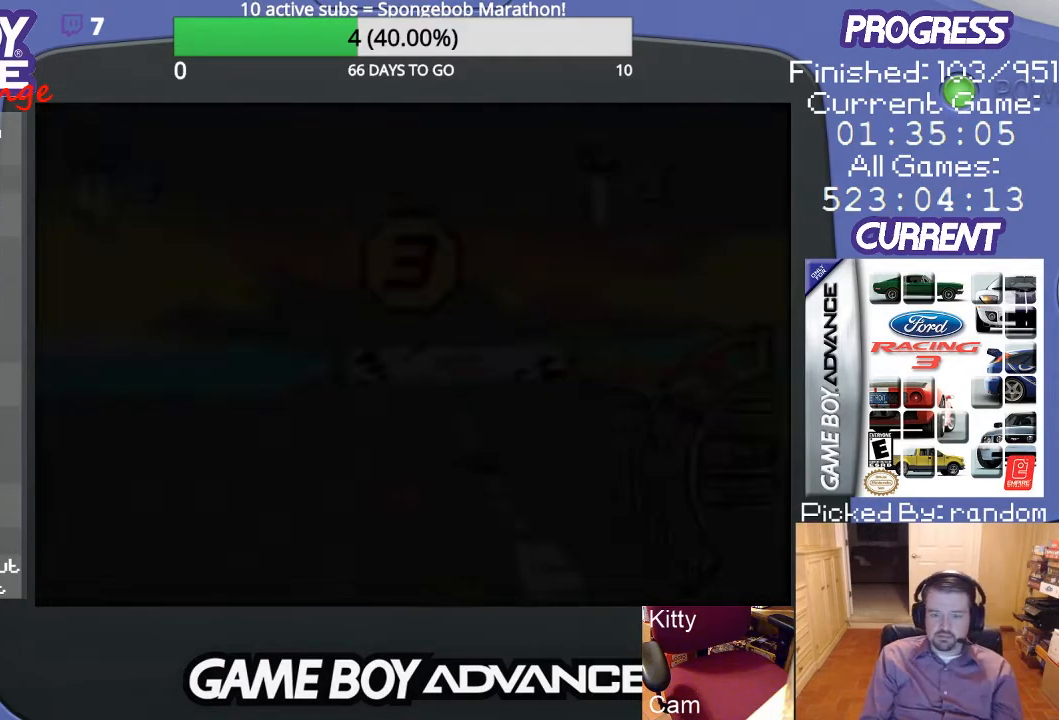
{"buttons": [], "events": []}
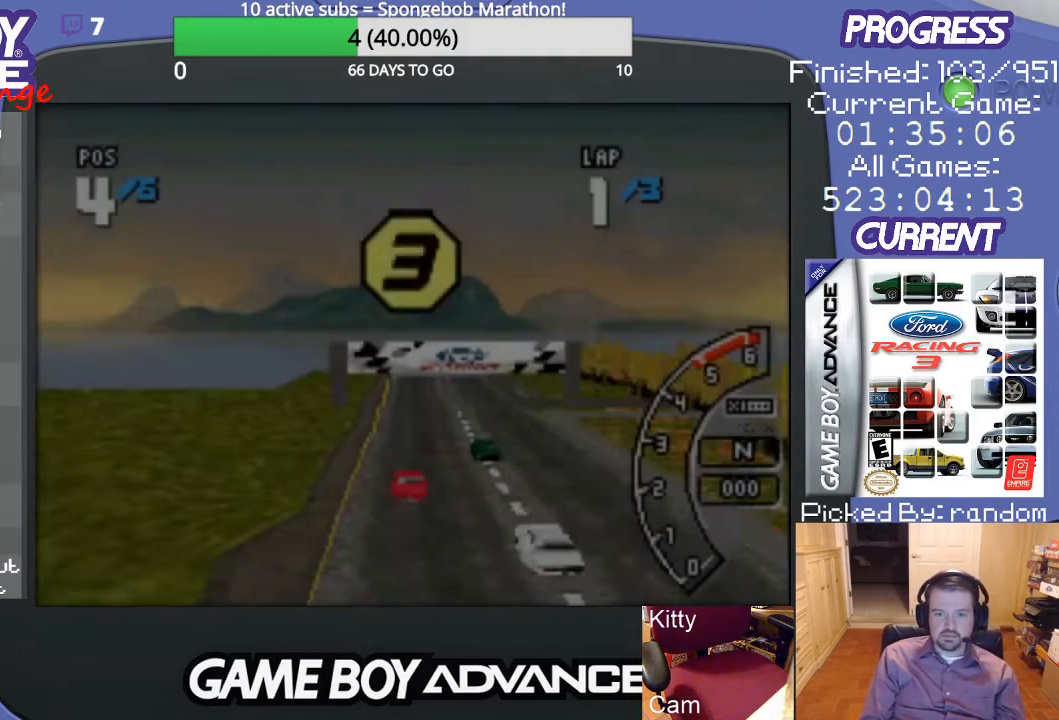
{"buttons": [], "events": []}
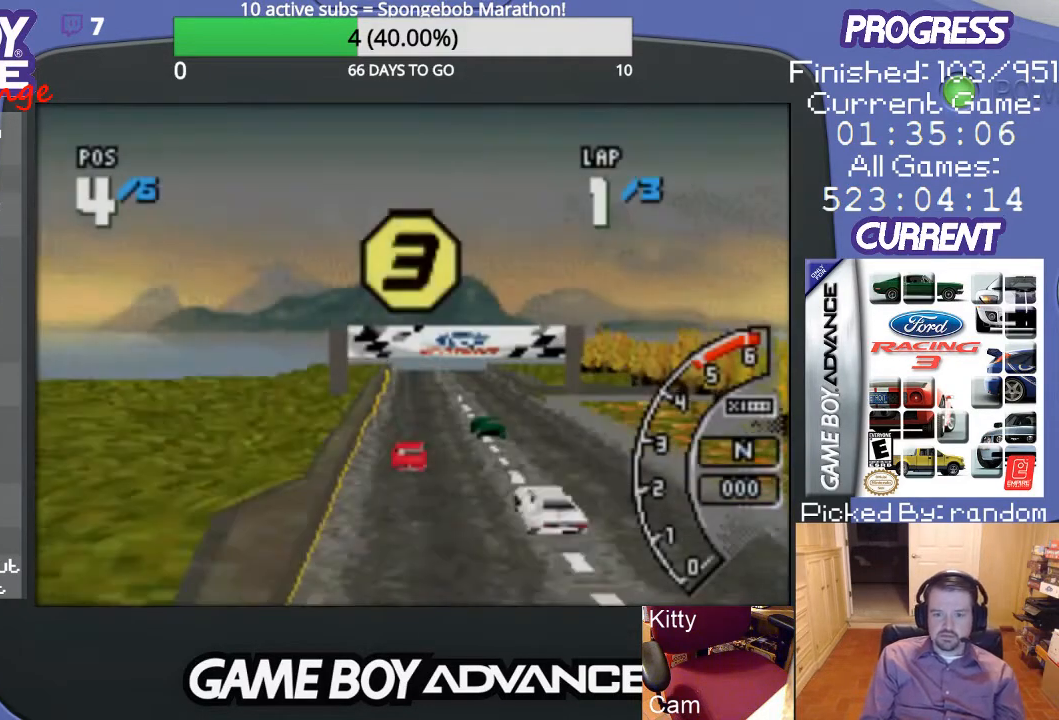
{"buttons": [], "events": []}
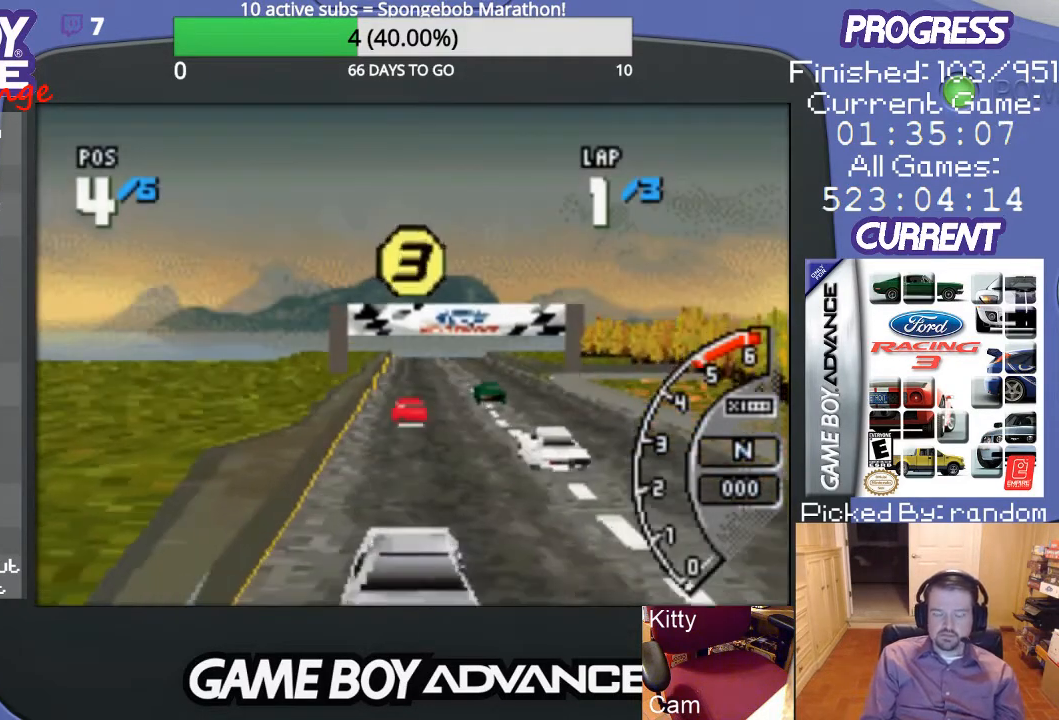
{"buttons": [], "events": []}
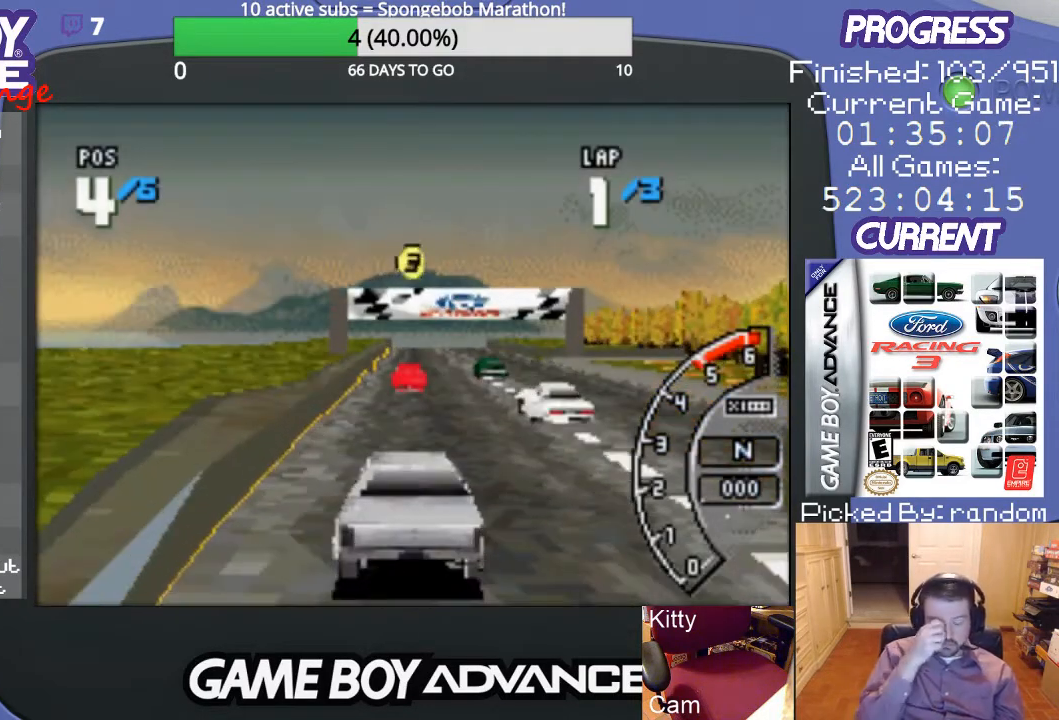
{"buttons": [], "events": []}
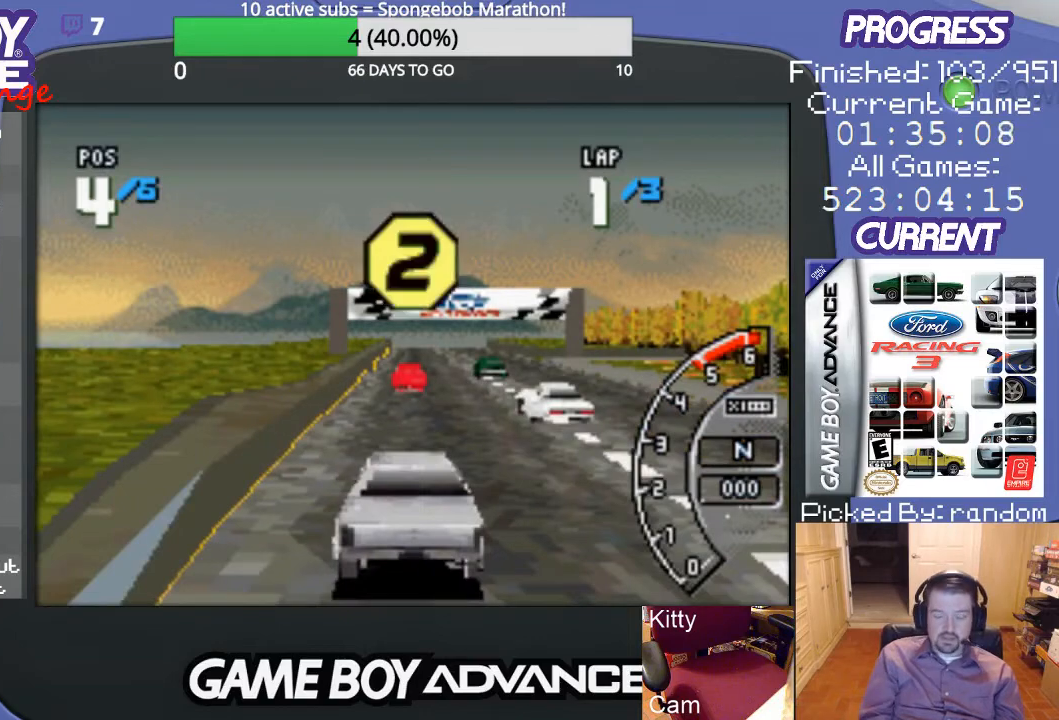
{"buttons": ["A"], "events": [[500, "A", "down"]]}
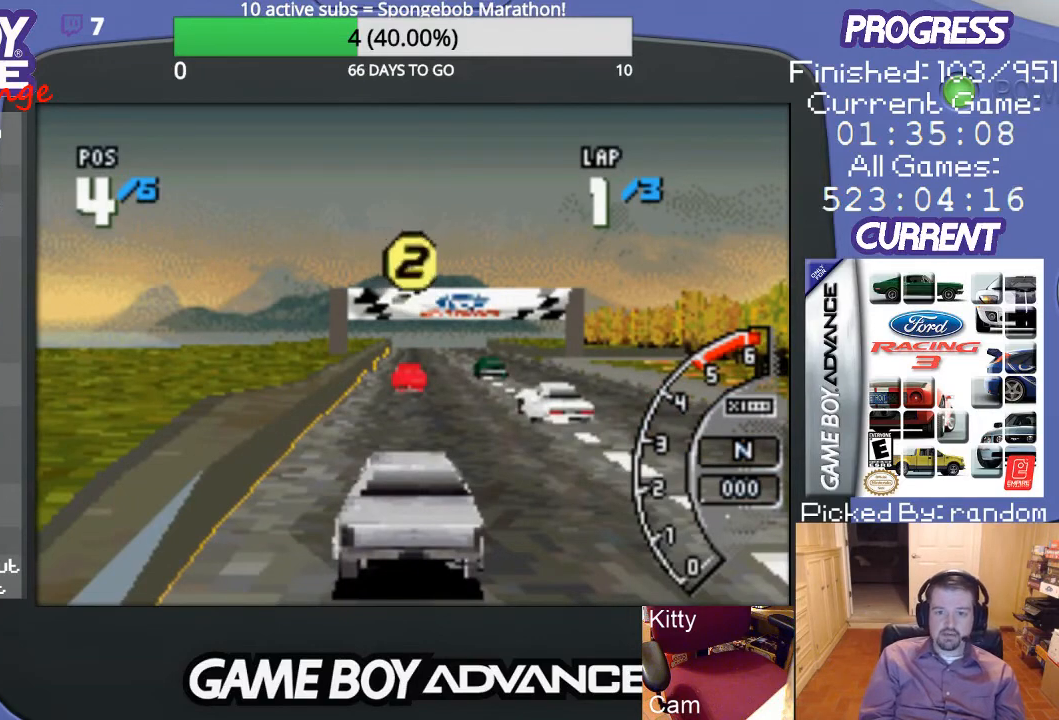
{"buttons": ["A"], "events": []}
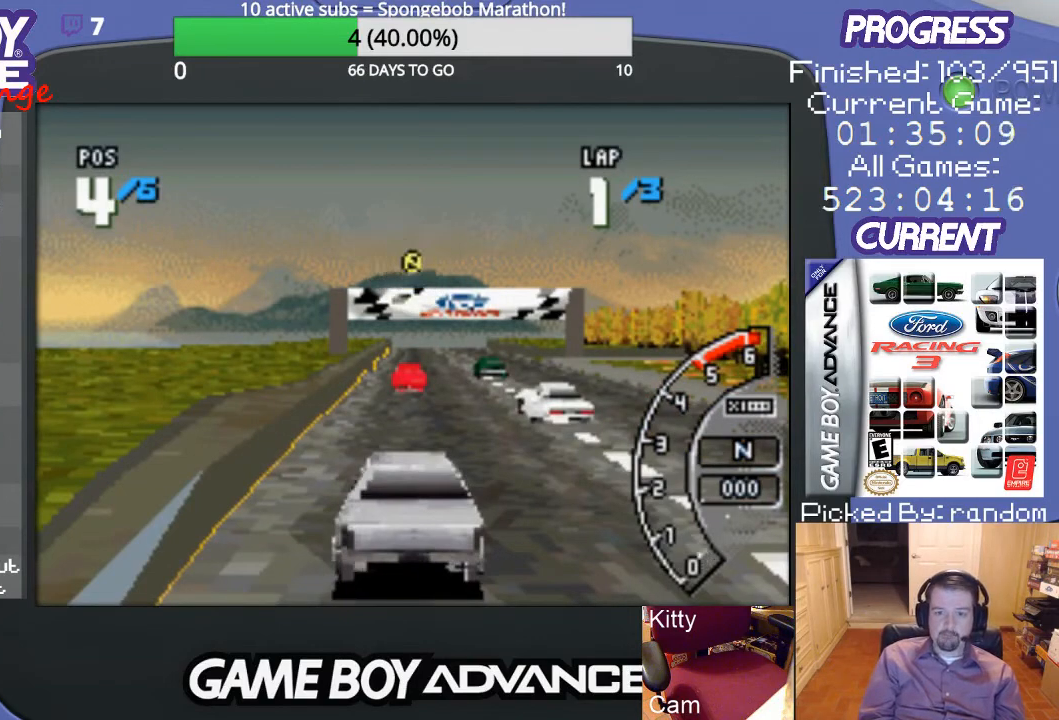
{"buttons": ["A"], "events": []}
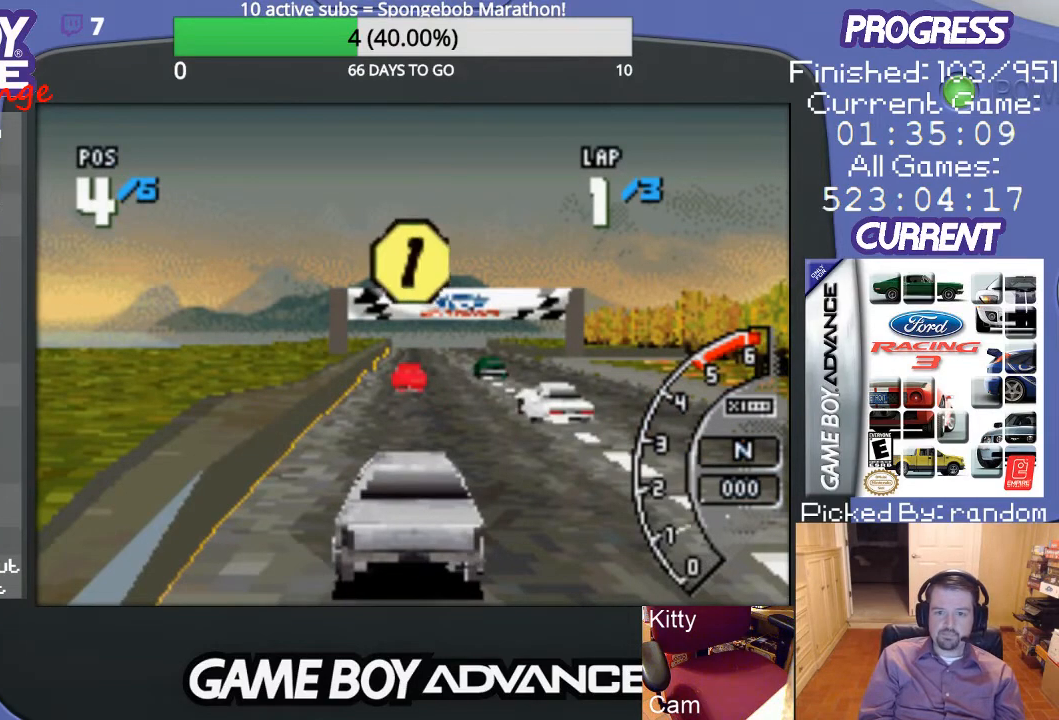
{"buttons": ["A"], "events": []}
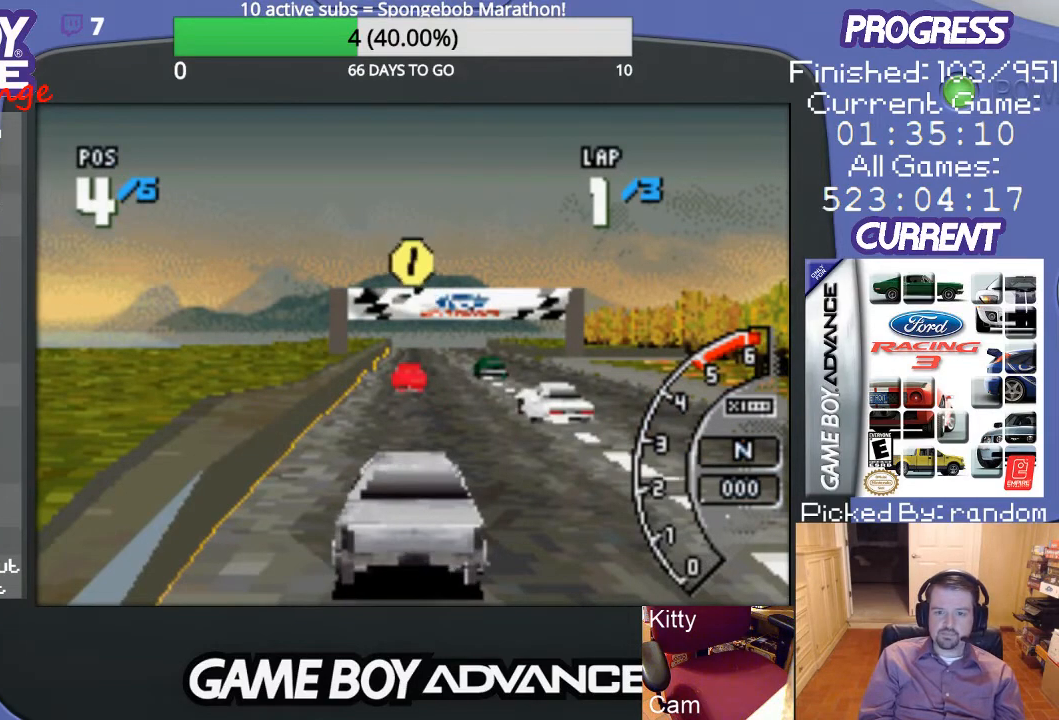
{"buttons": ["A"], "events": []}
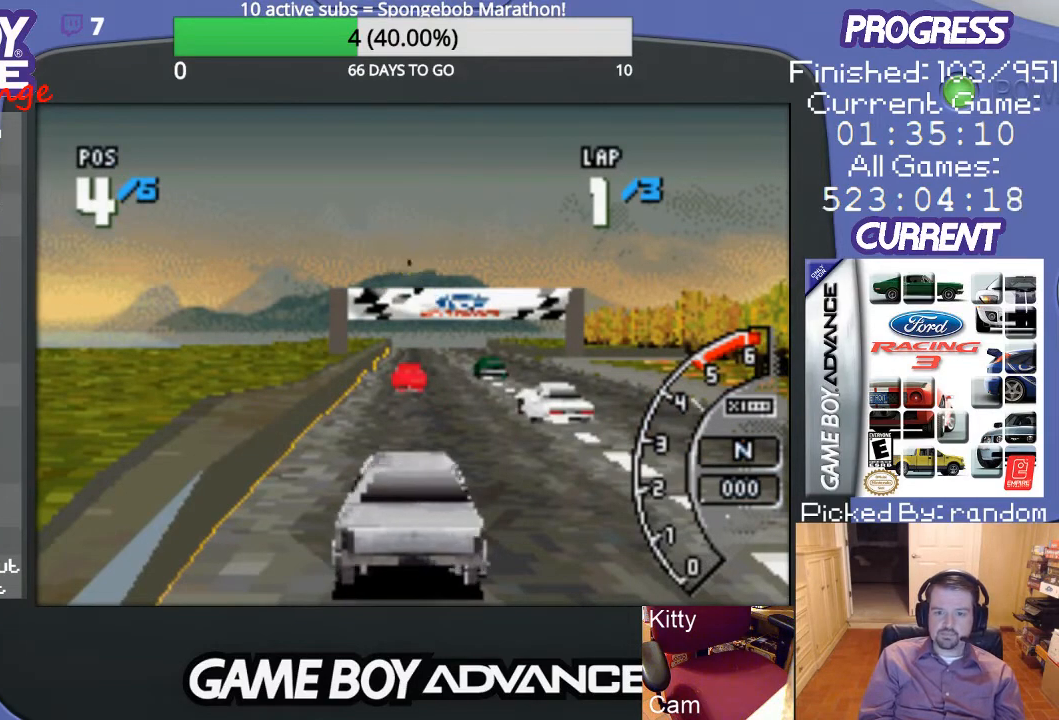
{"buttons": ["A"], "events": []}
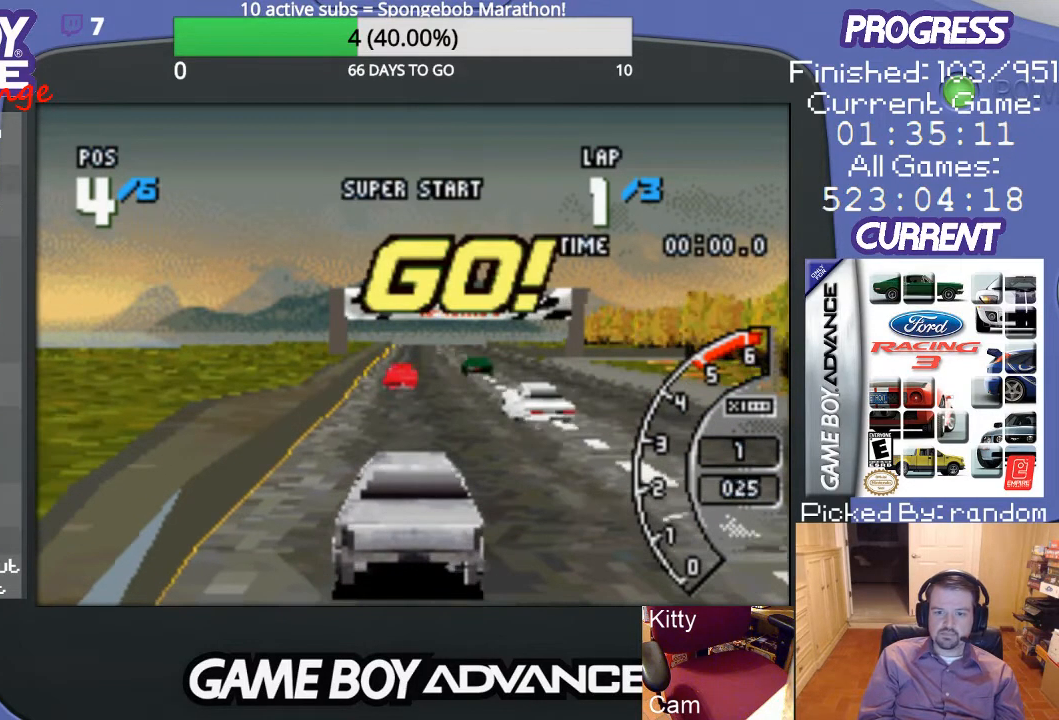
{"buttons": ["A"], "events": []}
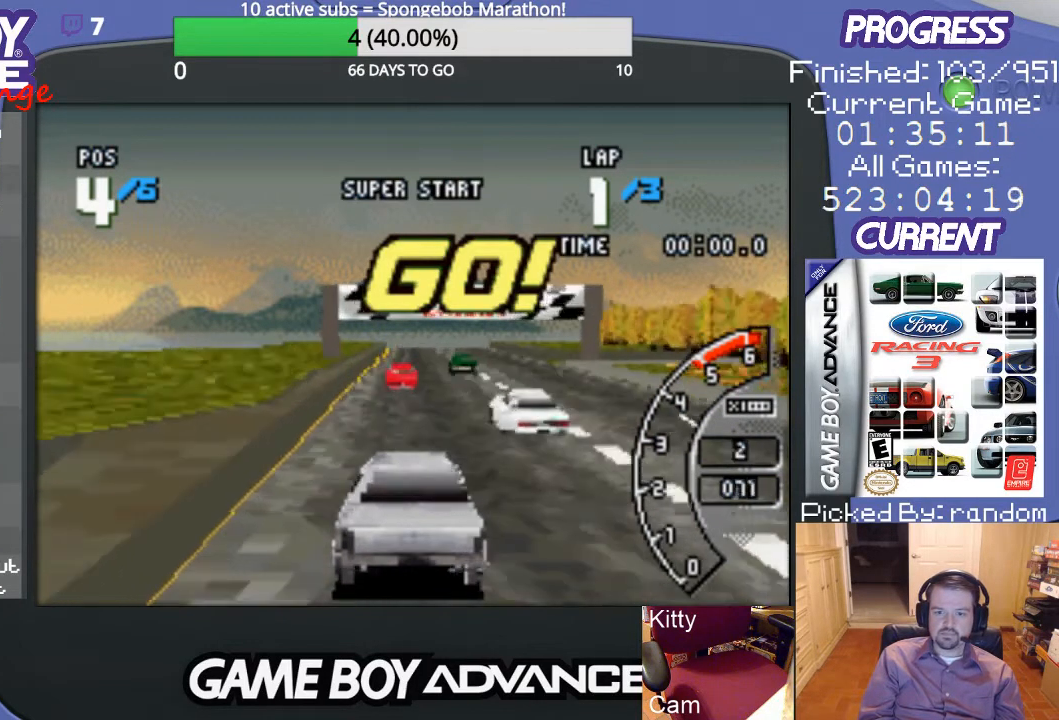
{"buttons": ["A"], "events": []}
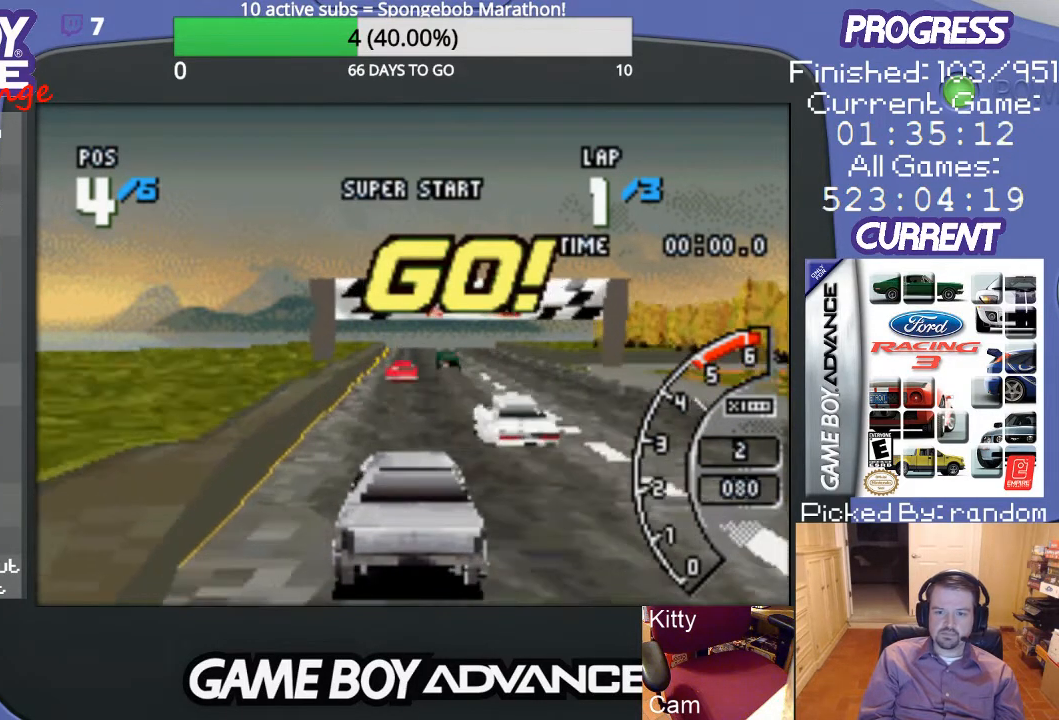
{"buttons": ["A"], "events": []}
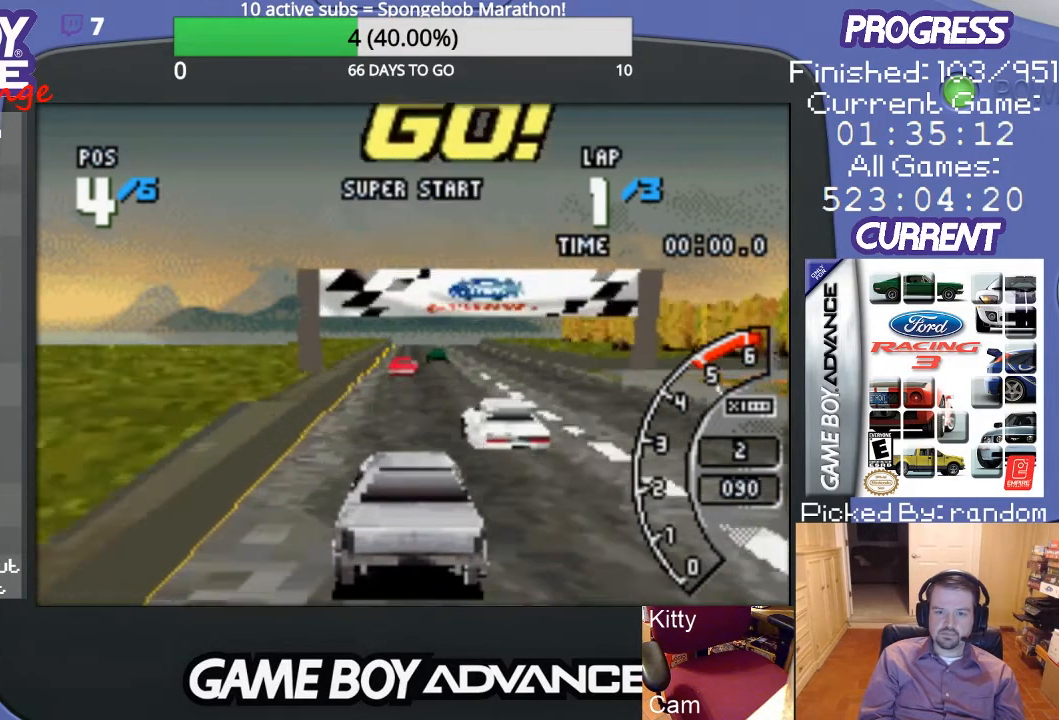
{"buttons": ["A"], "events": []}
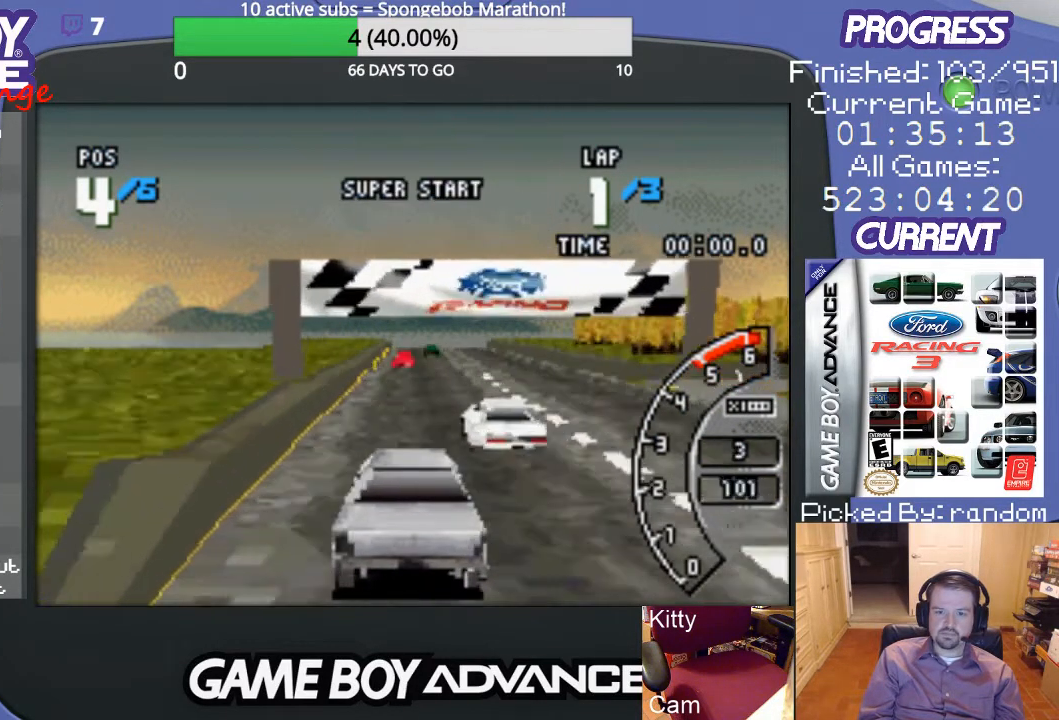
{"buttons": ["A"], "events": []}
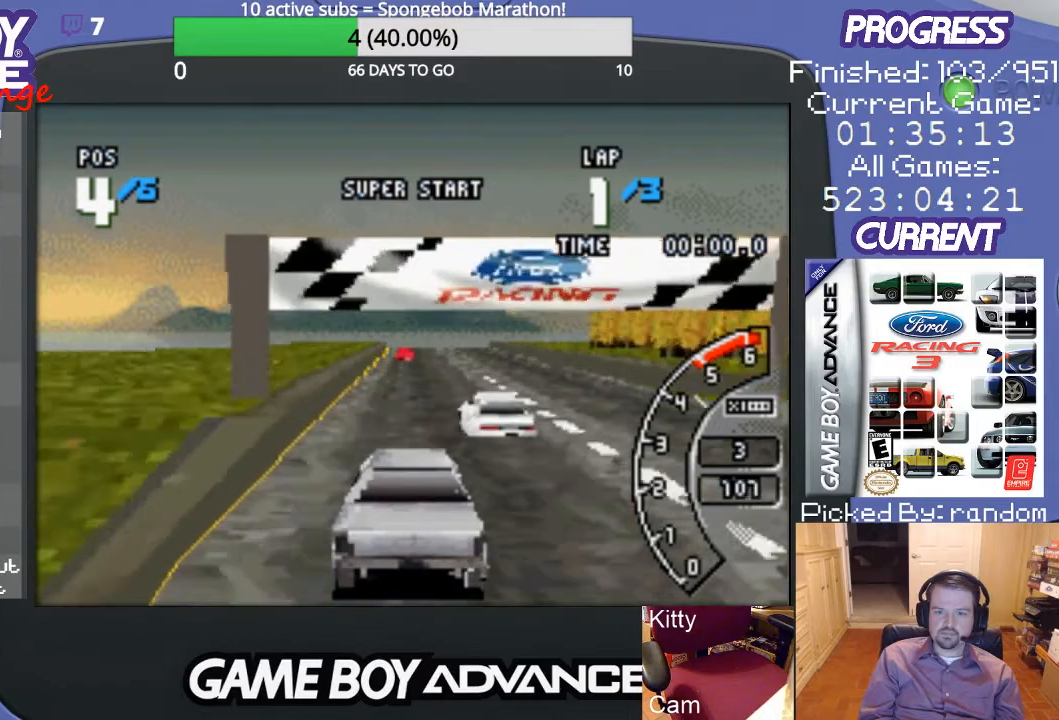
{"buttons": ["A"], "events": []}
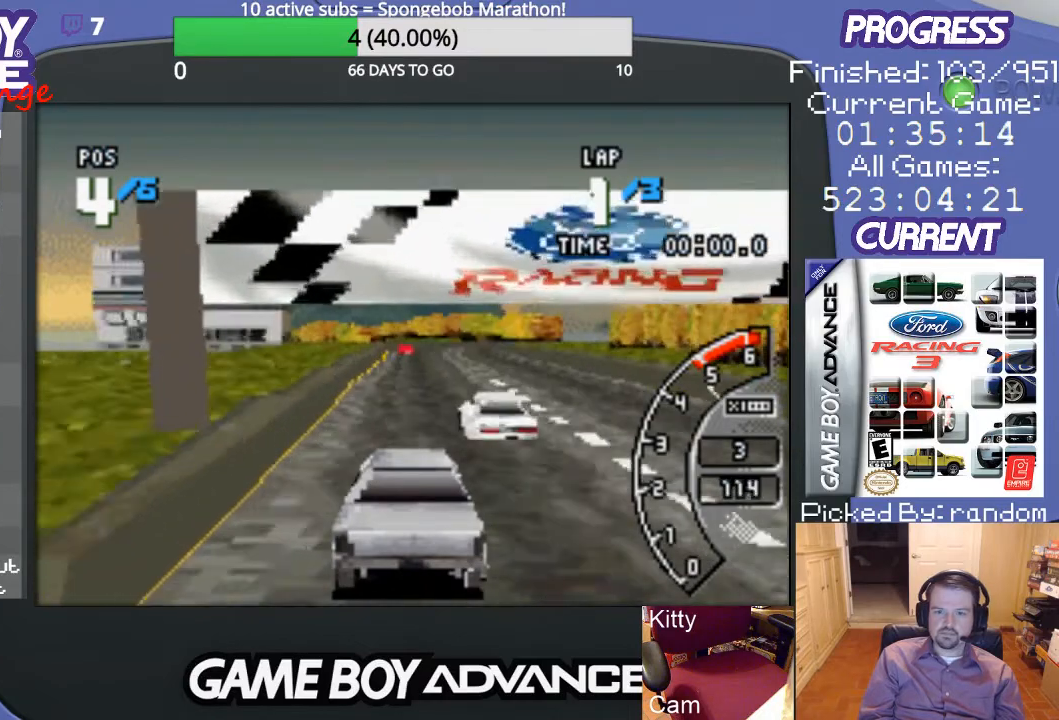
{"buttons": ["A"], "events": []}